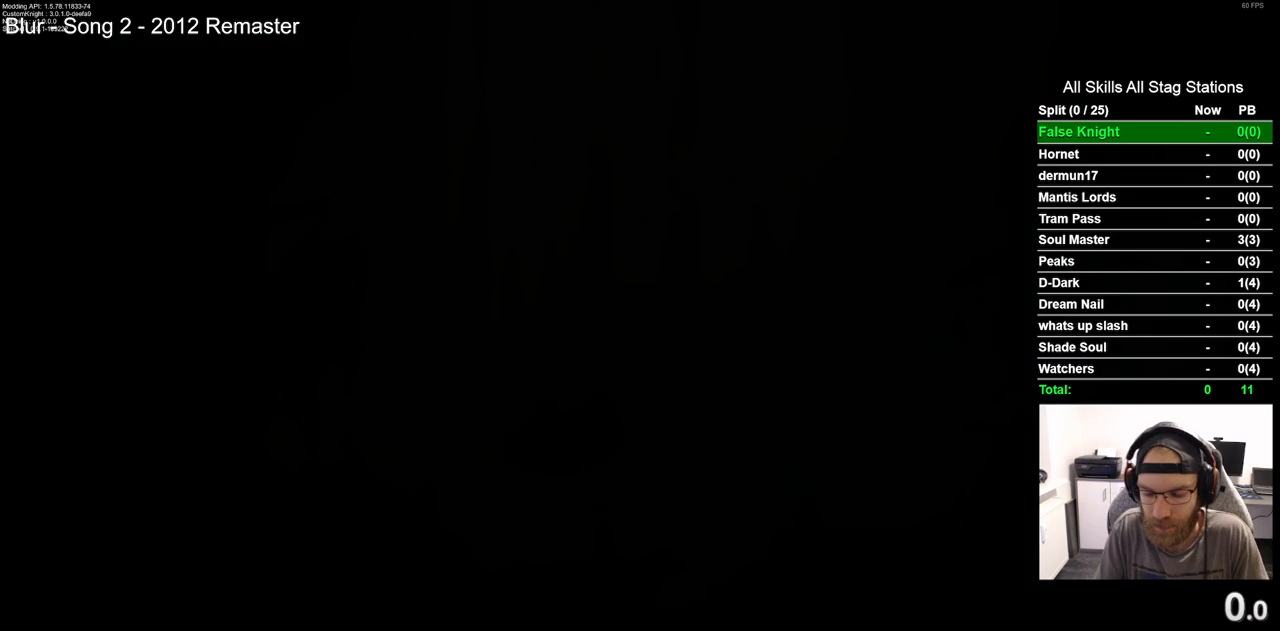
Gameplay with a controller (PlayStation layout); each line is a JSON object with the inputs held at the frame after it. "events" lists button and stick changes between this image and that frame as [ms after this image, input, new state], when the widget could be followed in between.
{"buttons": ["CROSS"], "left_stick": "center", "right_stick": "center", "events": [[200, "CROSS", "down"], [333, "CROSS", "up"], [433, "CROSS", "down"]]}
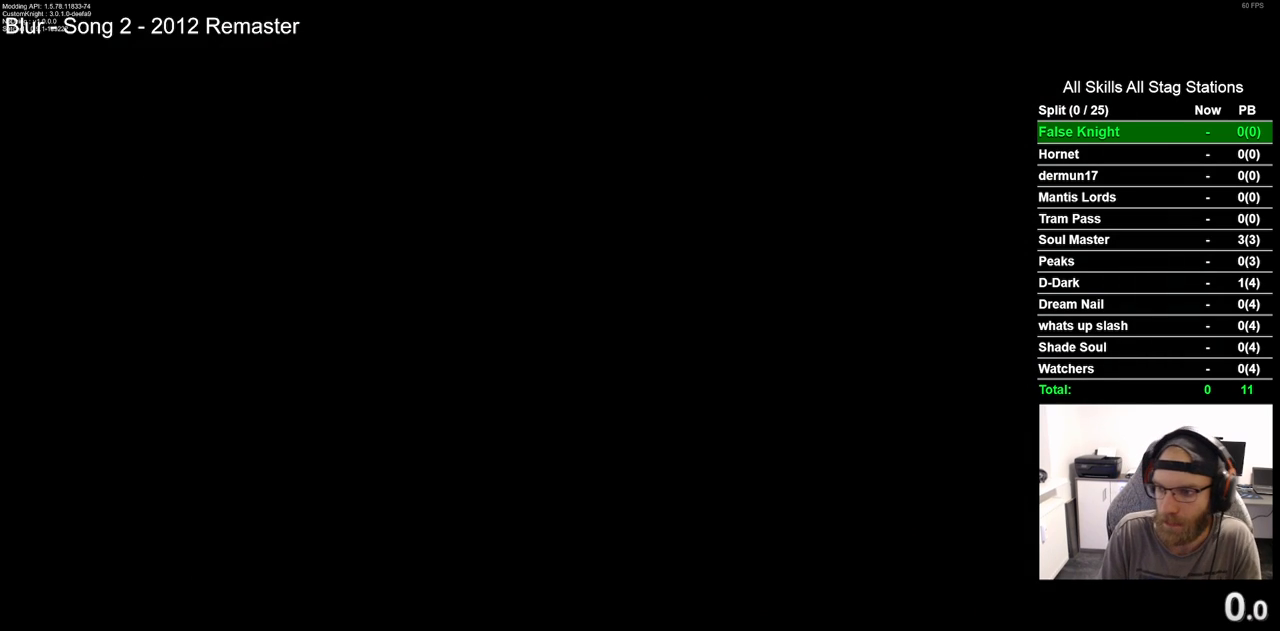
{"buttons": [], "left_stick": "center", "right_stick": "center", "events": [[33, "CROSS", "up"], [133, "CROSS", "down"], [267, "CROSS", "up"], [350, "CROSS", "down"], [467, "CROSS", "up"]]}
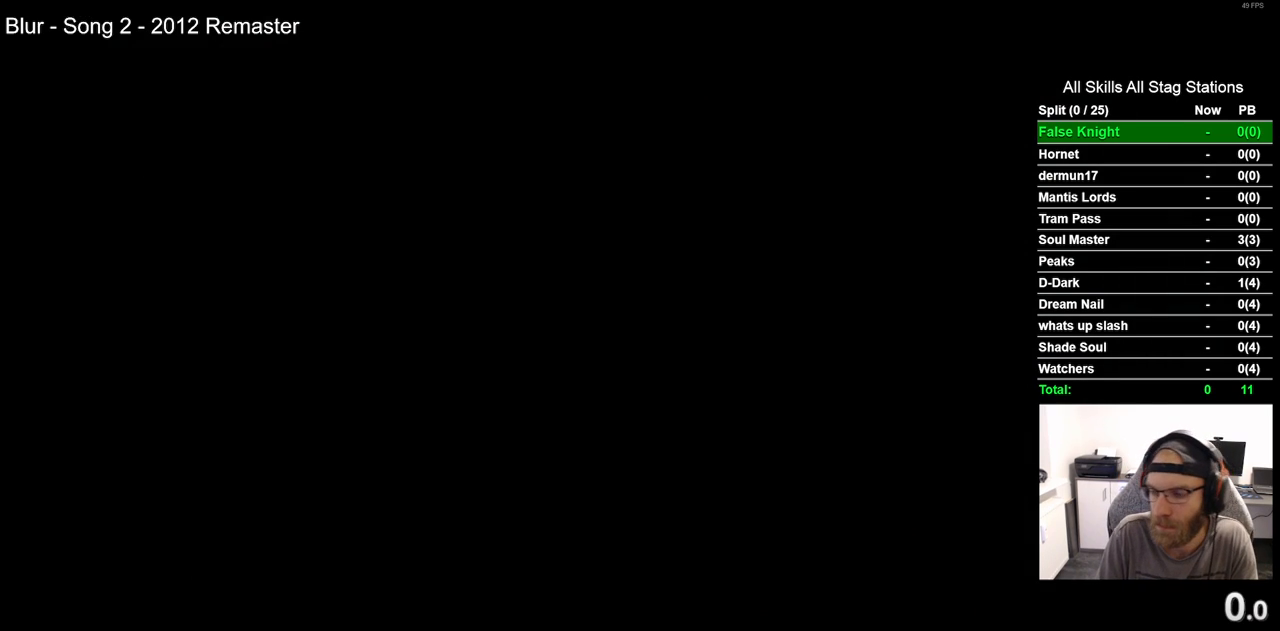
{"buttons": [], "left_stick": "center", "right_stick": "center", "events": [[67, "CROSS", "down"], [183, "CROSS", "up"], [283, "CROSS", "down"], [417, "CROSS", "up"]]}
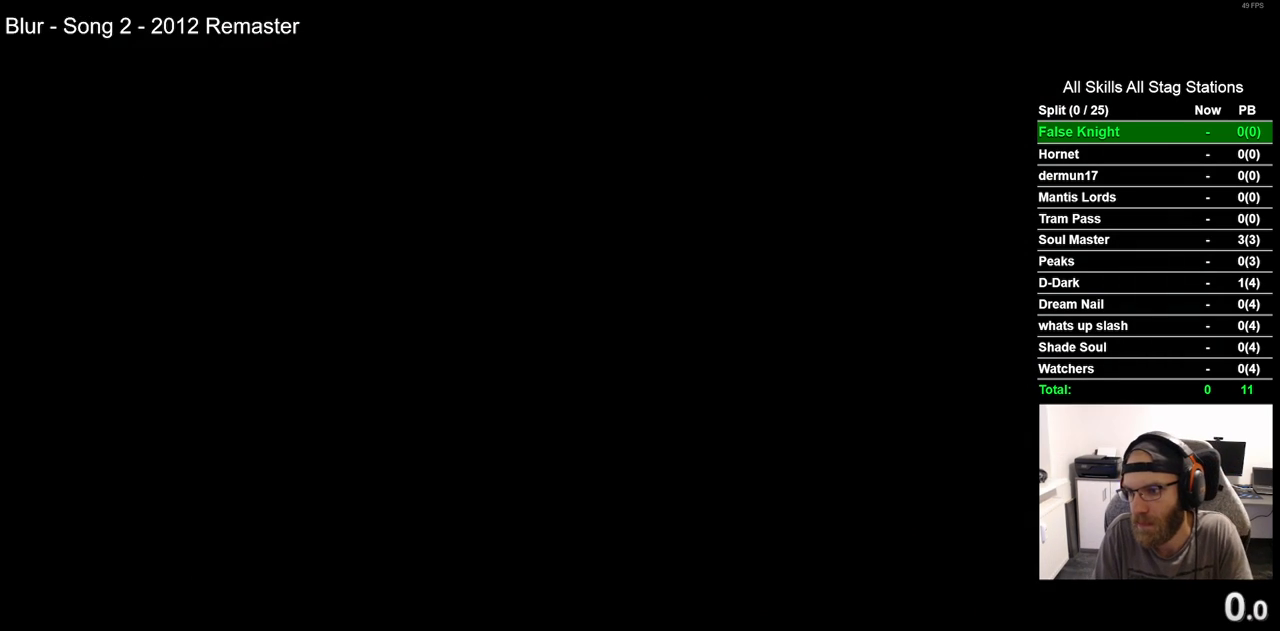
{"buttons": ["CROSS"], "left_stick": "center", "right_stick": "center", "events": [[17, "CROSS", "down"], [133, "CROSS", "up"], [217, "CROSS", "down"], [333, "CROSS", "up"], [417, "CROSS", "down"]]}
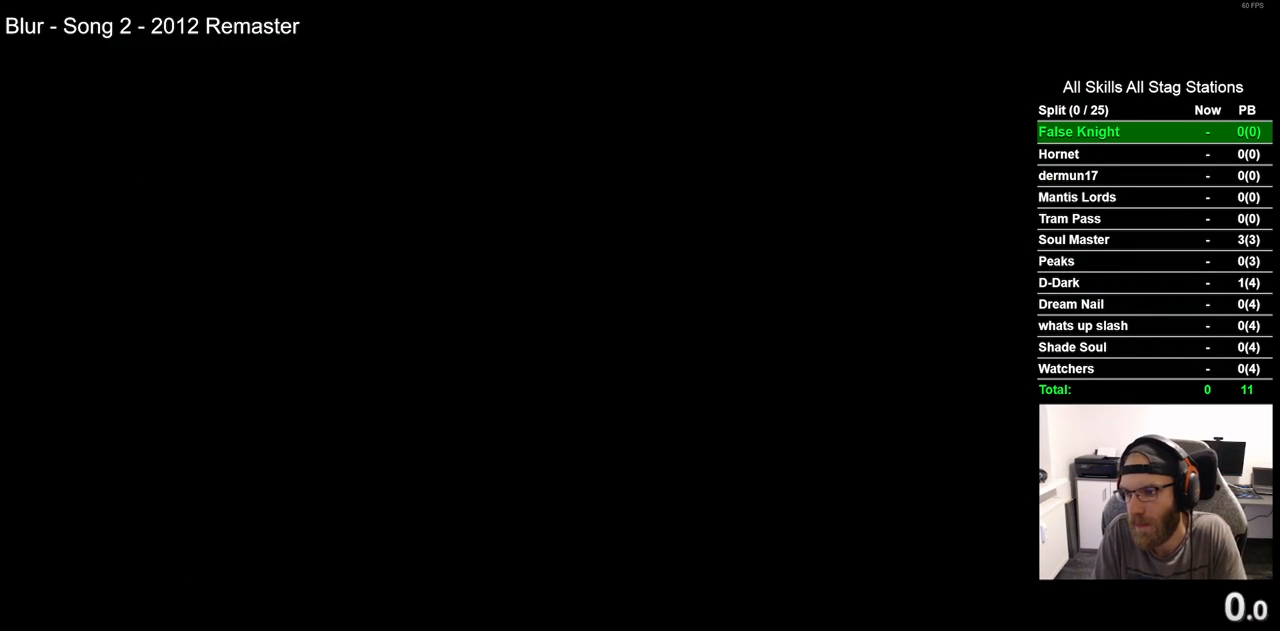
{"buttons": [], "left_stick": "center", "right_stick": "center", "events": [[50, "CROSS", "up"], [133, "CROSS", "down"], [250, "CROSS", "up"], [350, "CROSS", "down"], [450, "CROSS", "up"]]}
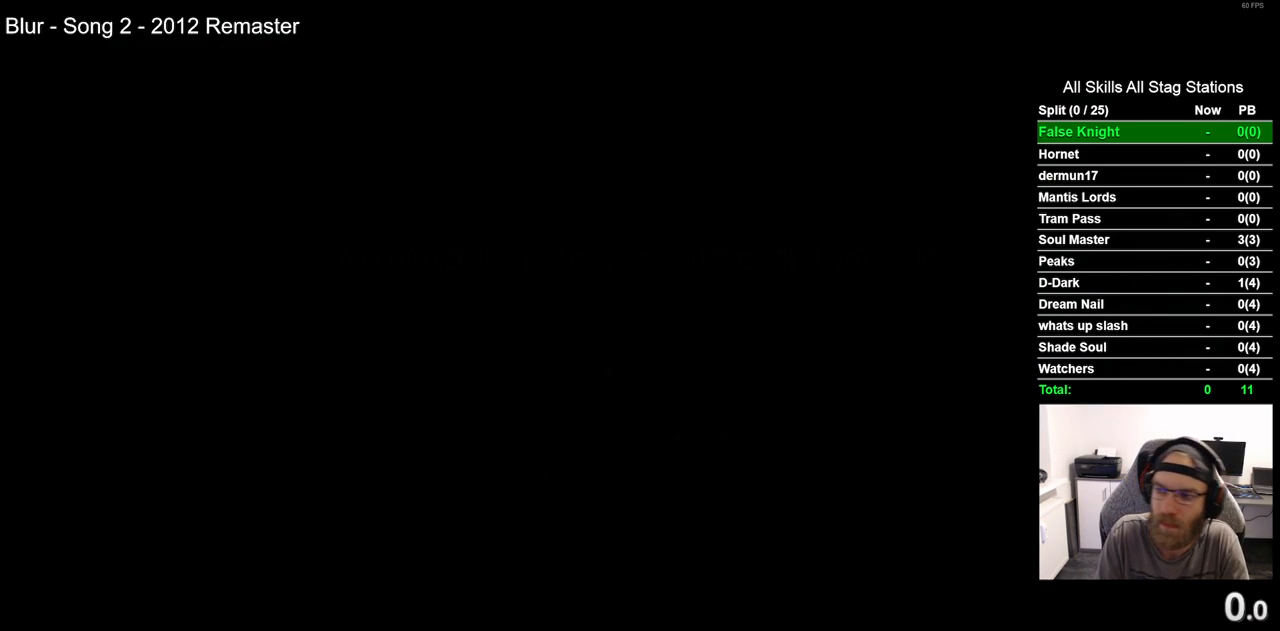
{"buttons": ["CROSS"], "left_stick": "center", "right_stick": "center", "events": [[17, "CROSS", "down"], [133, "CROSS", "up"], [250, "CROSS", "down"], [317, "CROSS", "up"], [450, "CROSS", "down"]]}
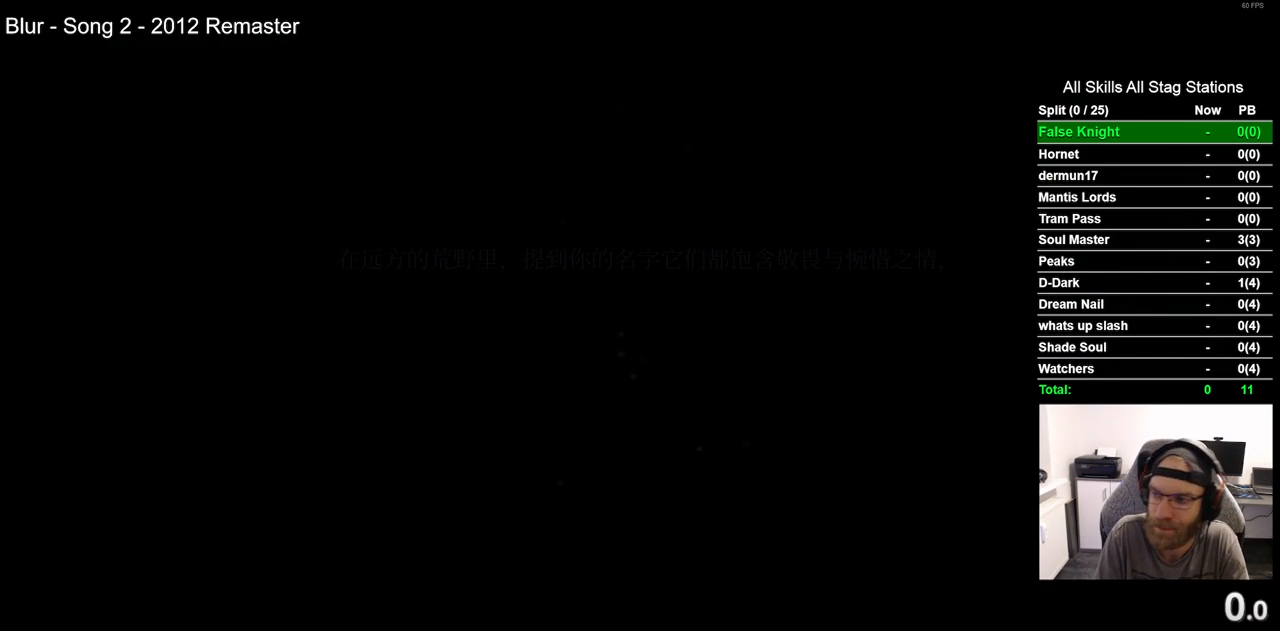
{"buttons": [], "left_stick": "center", "right_stick": "center", "events": [[17, "CROSS", "up"], [133, "CROSS", "down"], [233, "CROSS", "up"], [350, "CROSS", "down"], [483, "CROSS", "up"]]}
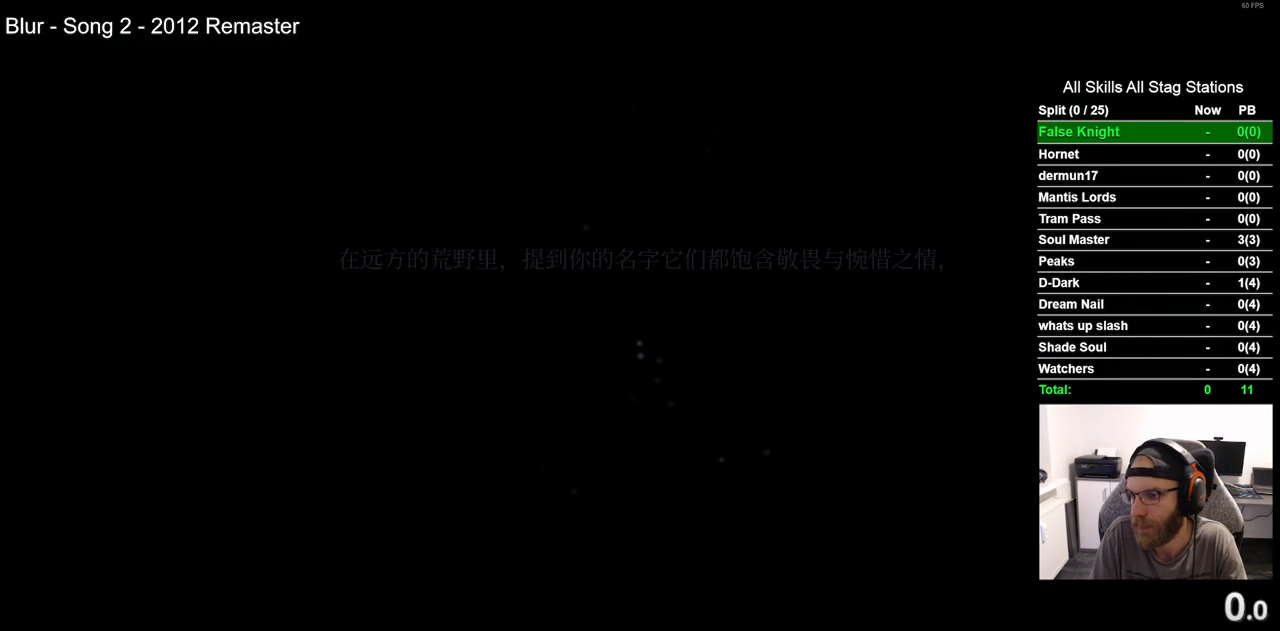
{"buttons": [], "left_stick": "center", "right_stick": "center", "events": [[67, "CROSS", "down"], [183, "CROSS", "up"], [283, "CROSS", "down"], [400, "CROSS", "up"]]}
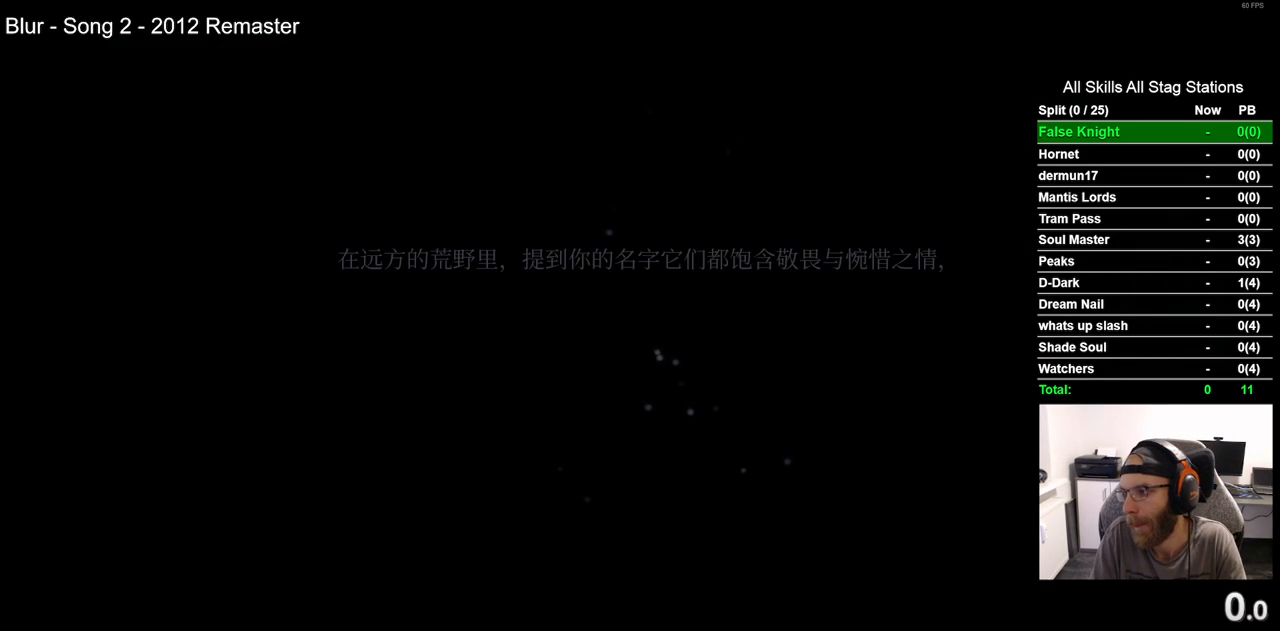
{"buttons": ["CROSS"], "left_stick": "center", "right_stick": "center", "events": [[17, "CROSS", "down"], [133, "CROSS", "up"], [250, "CROSS", "down"], [350, "CROSS", "up"], [467, "CROSS", "down"]]}
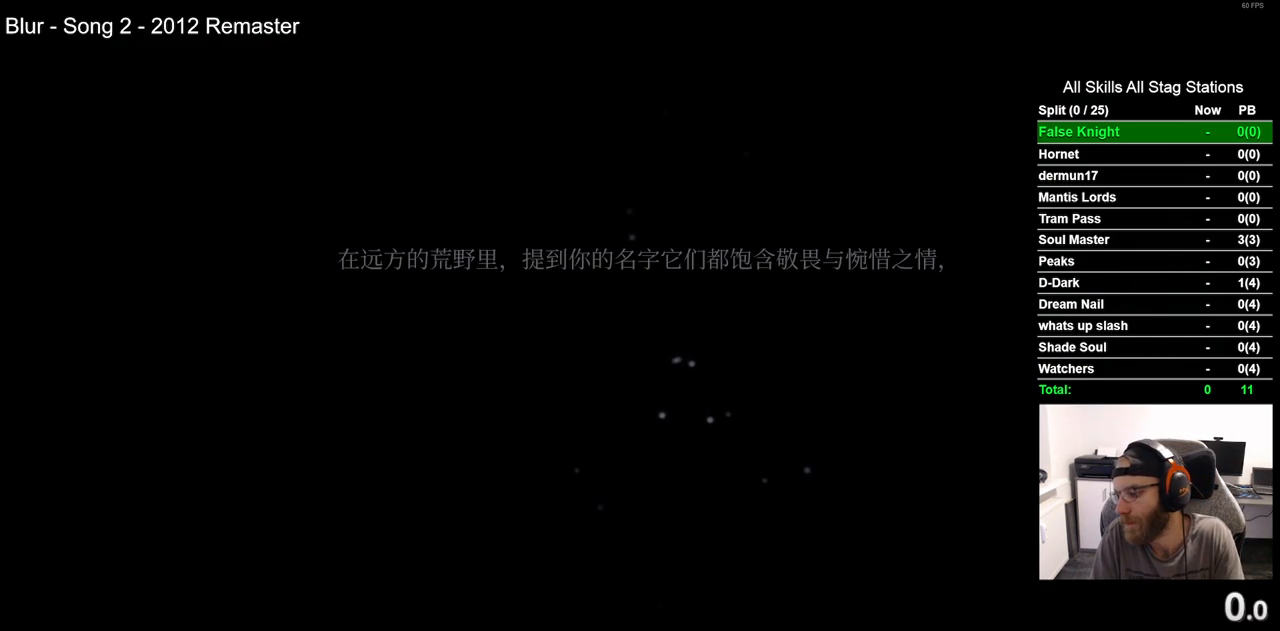
{"buttons": [], "left_stick": "center", "right_stick": "center", "events": [[67, "CROSS", "up"], [167, "CROSS", "down"], [283, "CROSS", "up"], [383, "CROSS", "down"], [500, "CROSS", "up"]]}
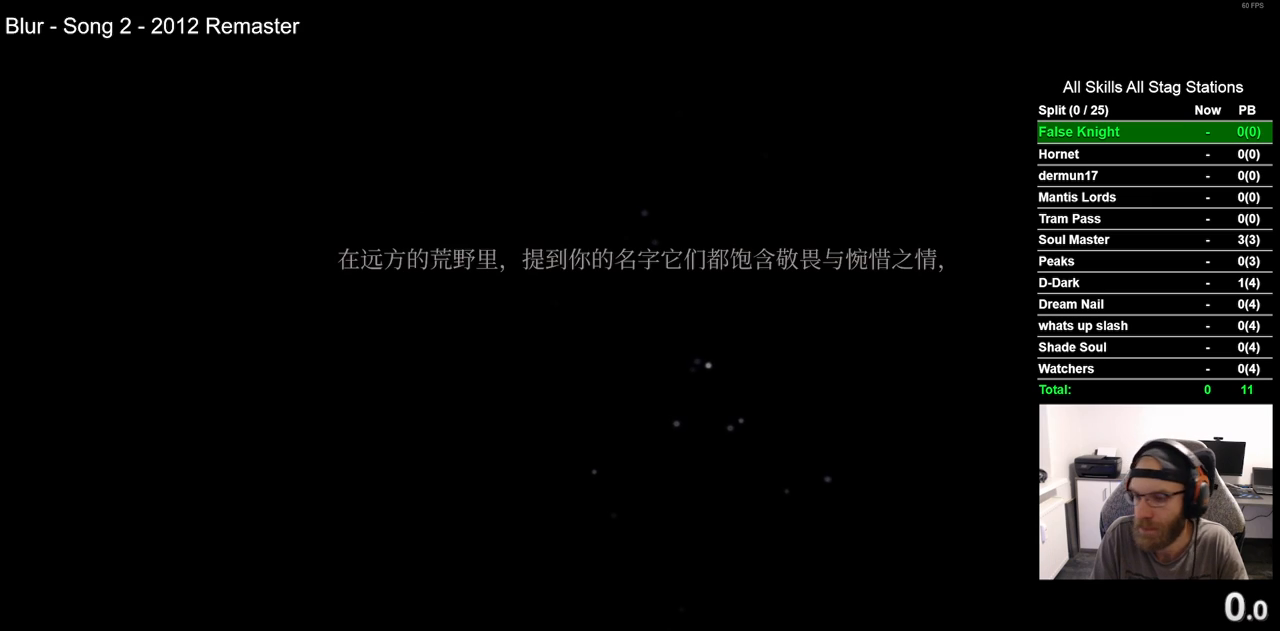
{"buttons": [], "left_stick": "center", "right_stick": "center", "events": [[117, "CROSS", "down"], [233, "CROSS", "up"], [333, "CROSS", "down"], [450, "CROSS", "up"]]}
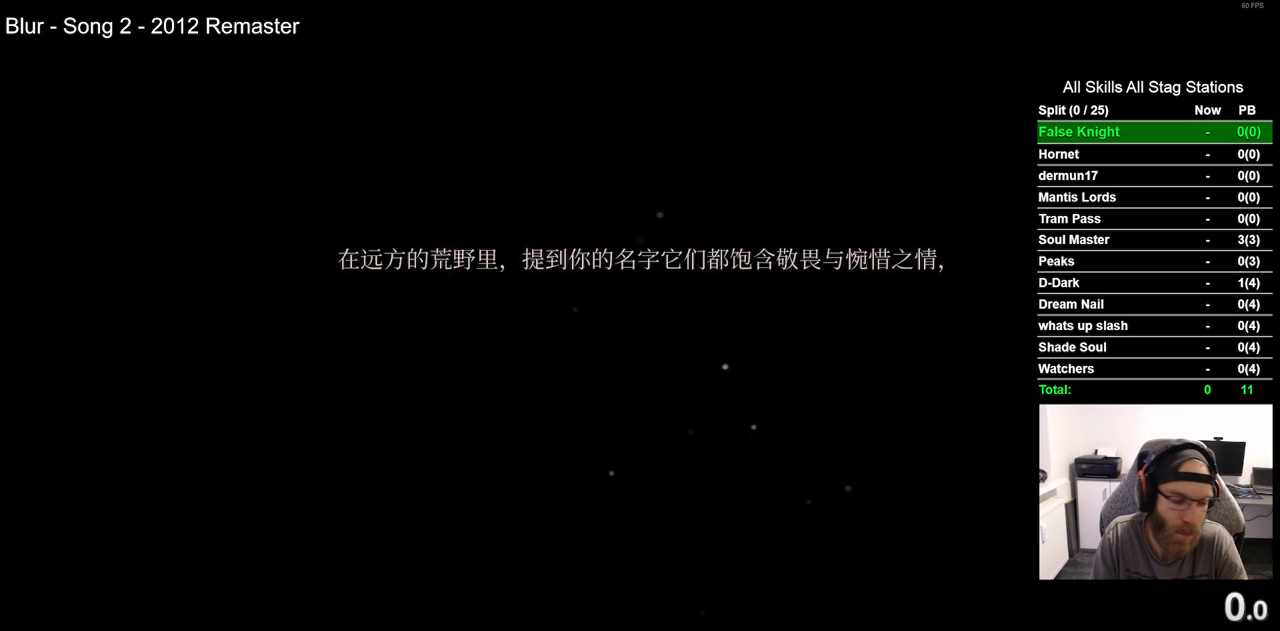
{"buttons": [], "left_stick": "center", "right_stick": "center", "events": [[50, "CROSS", "down"], [183, "CROSS", "up"], [283, "CROSS", "down"], [400, "CROSS", "up"]]}
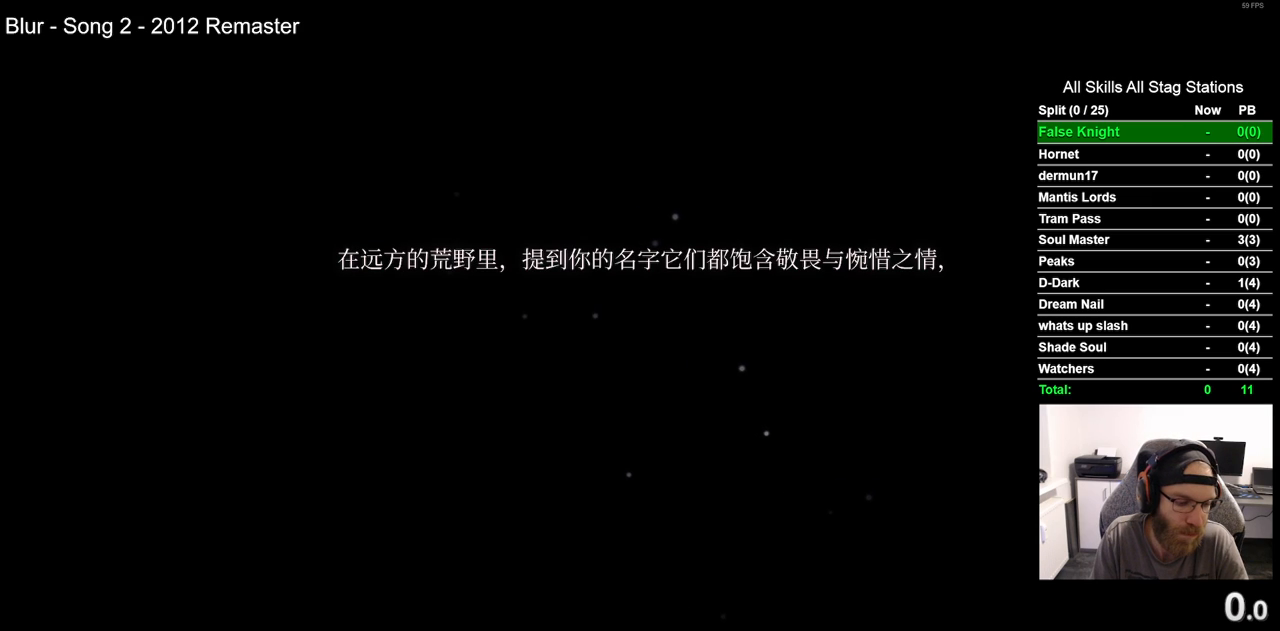
{"buttons": ["CROSS"], "left_stick": "center", "right_stick": "center", "events": [[67, "CROSS", "down"], [117, "CROSS", "up"], [217, "CROSS", "down"], [317, "CROSS", "up"], [400, "CROSS", "down"]]}
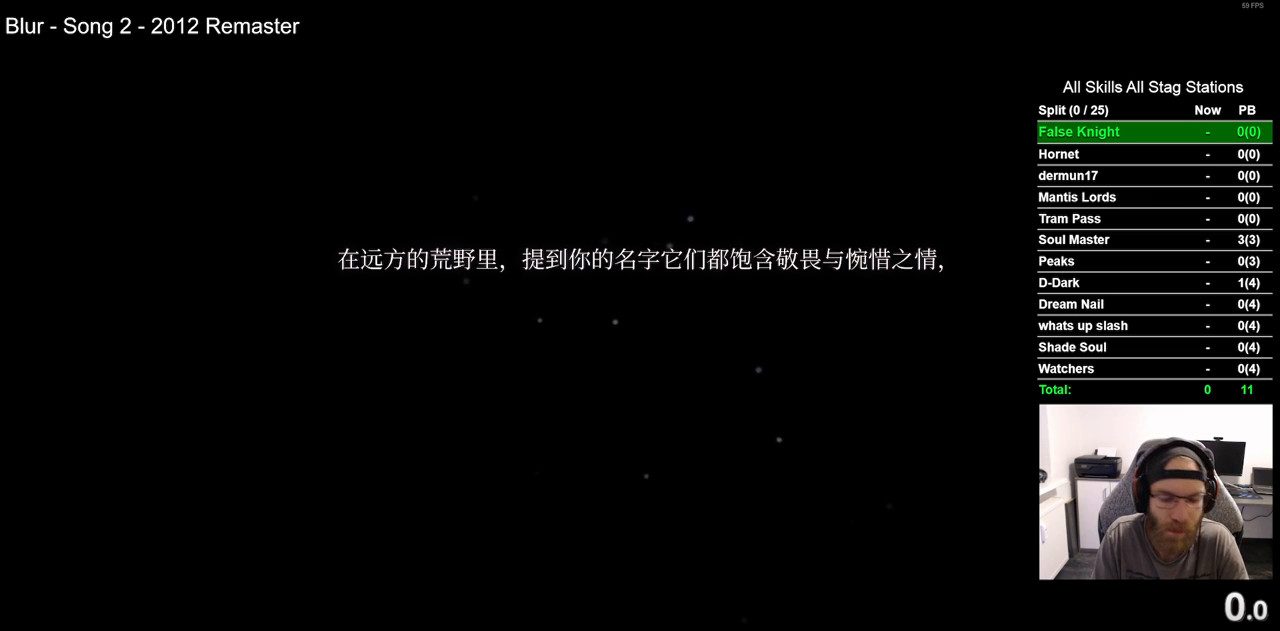
{"buttons": [], "left_stick": "center", "right_stick": "center", "events": [[33, "CROSS", "up"], [117, "CROSS", "down"], [250, "CROSS", "up"], [333, "CROSS", "down"], [450, "CROSS", "up"]]}
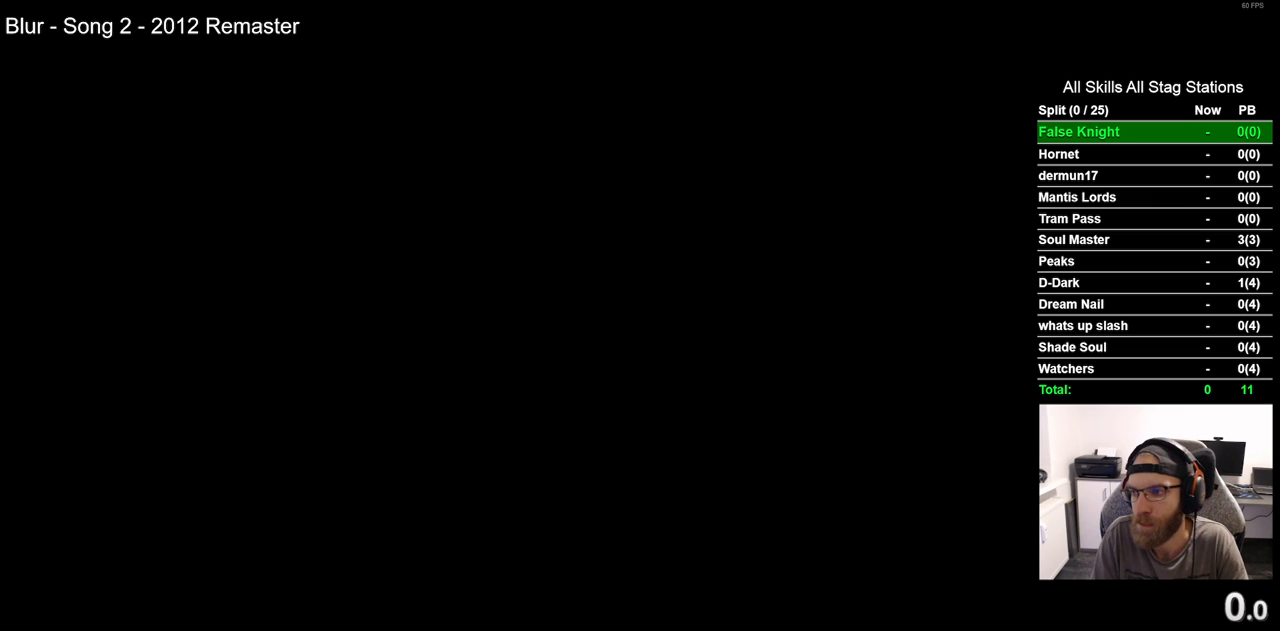
{"buttons": ["CROSS"], "left_stick": "center", "right_stick": "center", "events": [[50, "CROSS", "down"], [150, "CROSS", "up"], [250, "CROSS", "down"], [350, "CROSS", "up"], [467, "CROSS", "down"]]}
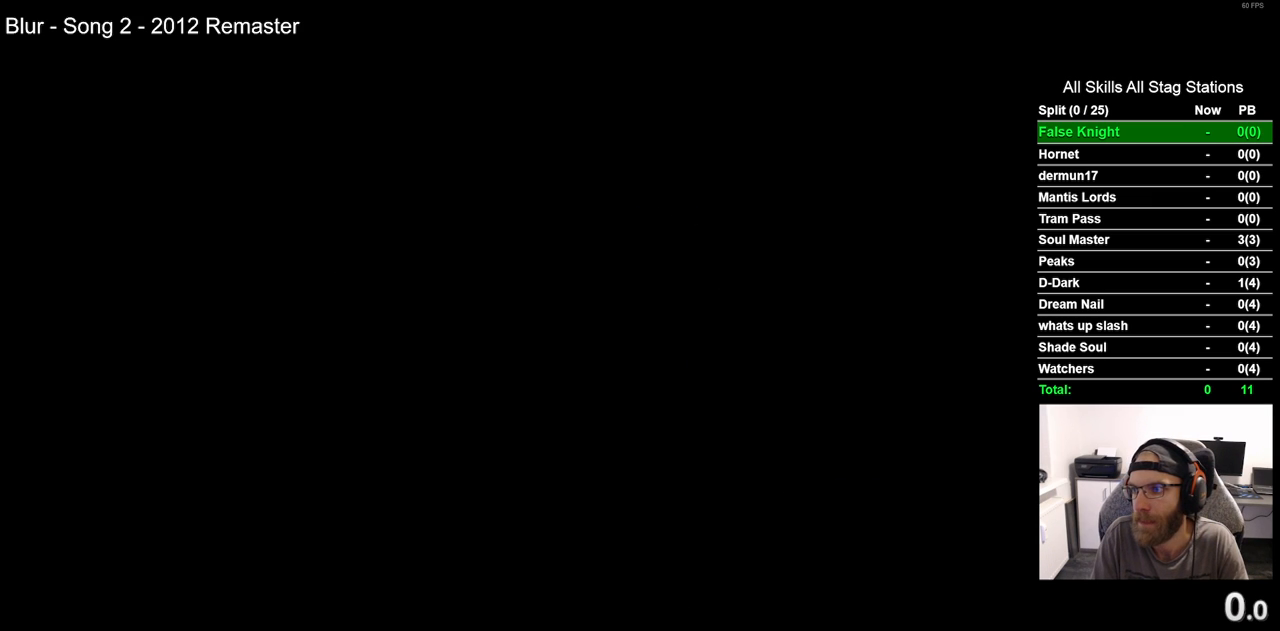
{"buttons": [], "left_stick": "center", "right_stick": "center", "events": [[67, "CROSS", "up"], [167, "CROSS", "down"], [267, "CROSS", "up"], [367, "CROSS", "down"], [483, "CROSS", "up"]]}
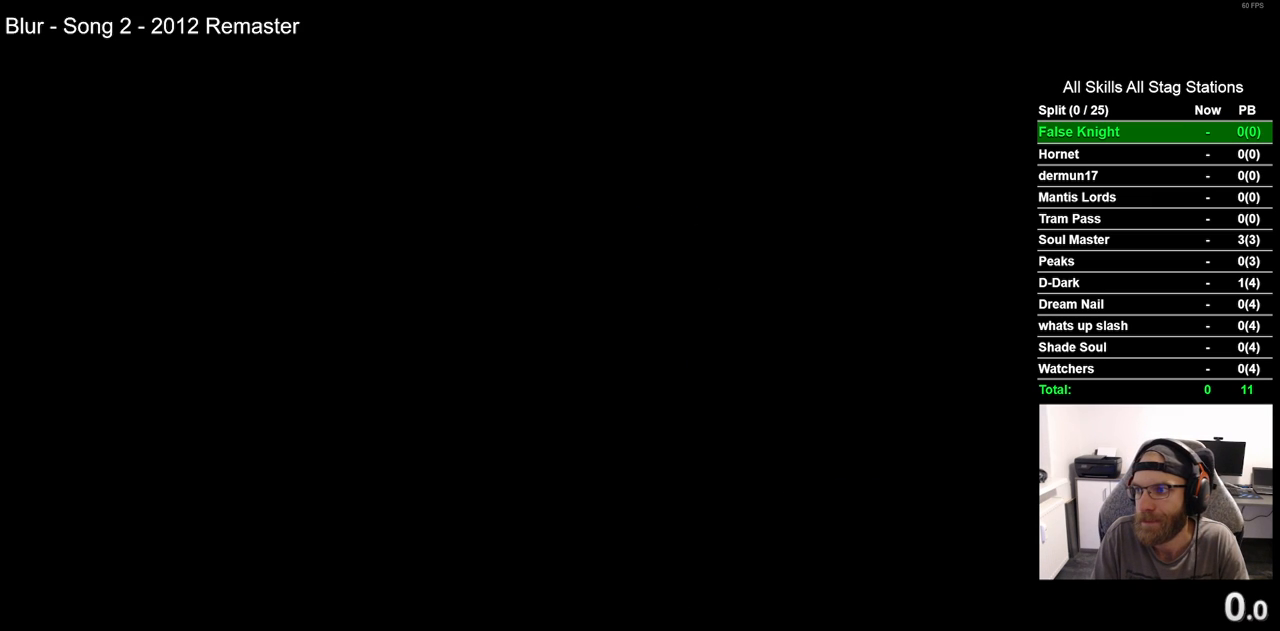
{"buttons": [], "left_stick": "center", "right_stick": "center", "events": [[83, "CROSS", "down"], [200, "CROSS", "up"], [300, "CROSS", "down"], [417, "CROSS", "up"]]}
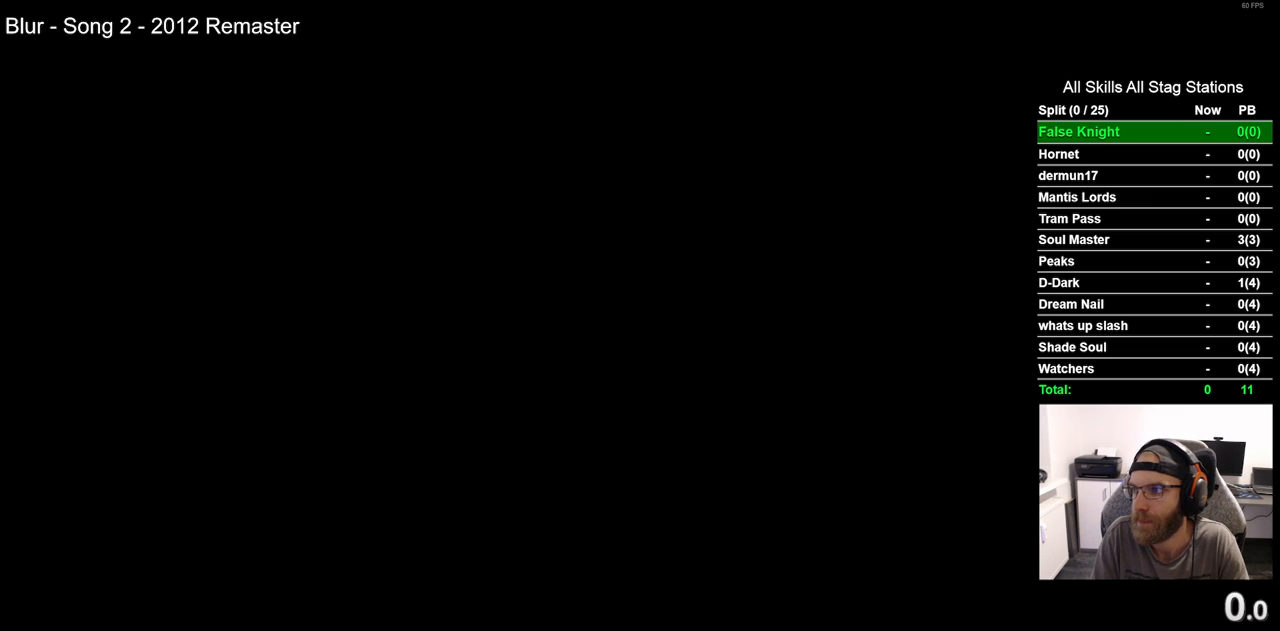
{"buttons": ["CROSS"], "left_stick": "center", "right_stick": "center", "events": [[17, "CROSS", "down"], [133, "CROSS", "up"], [233, "CROSS", "down"], [333, "CROSS", "up"], [433, "CROSS", "down"]]}
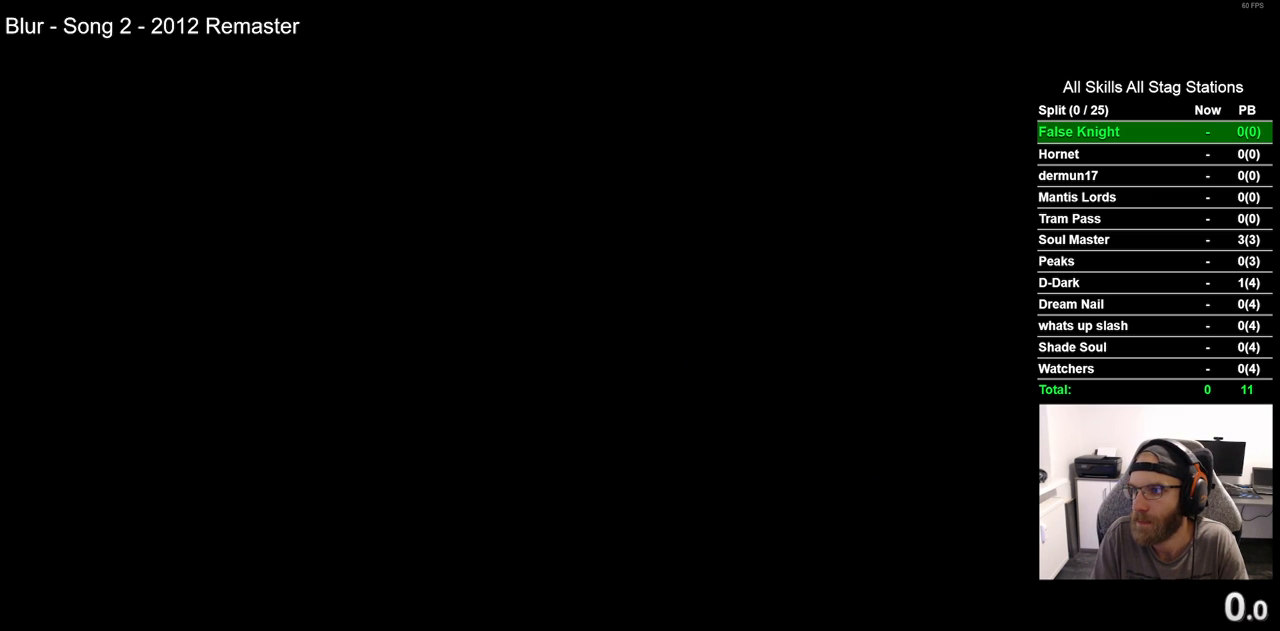
{"buttons": [], "left_stick": "center", "right_stick": "center", "events": [[67, "CROSS", "up"], [167, "CROSS", "down"], [250, "CROSS", "up"], [350, "CROSS", "down"], [467, "CROSS", "up"]]}
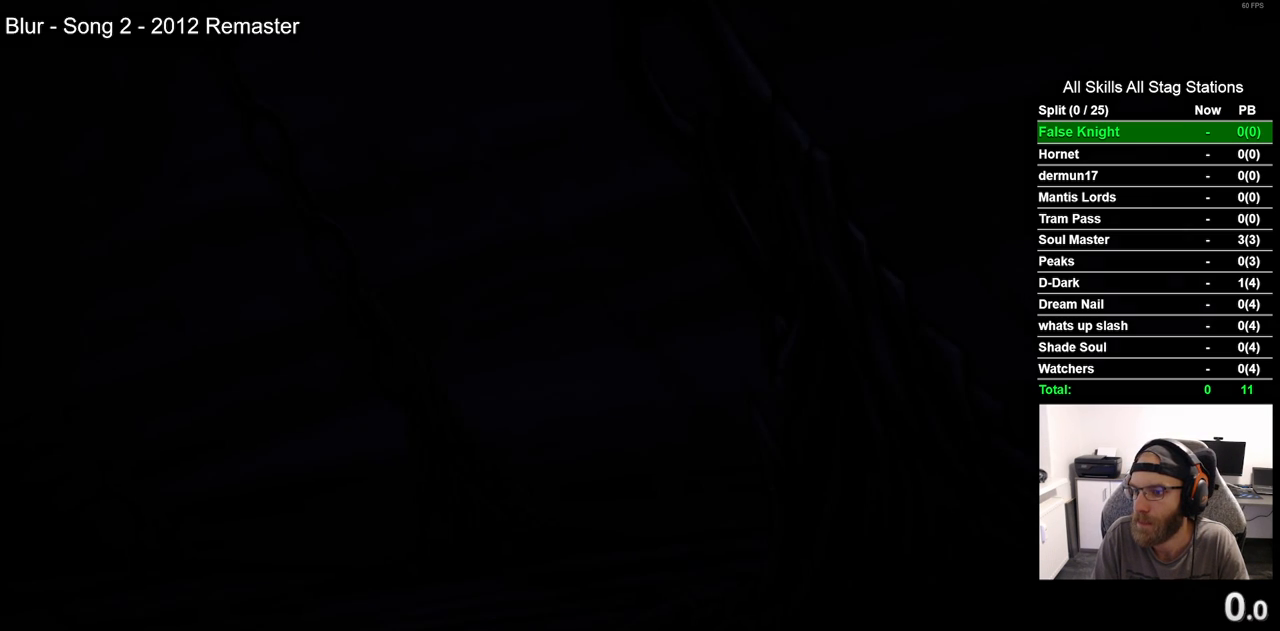
{"buttons": ["CROSS"], "left_stick": "center", "right_stick": "center", "events": [[50, "CROSS", "down"], [167, "CROSS", "up"], [283, "CROSS", "down"], [383, "CROSS", "up"], [483, "CROSS", "down"]]}
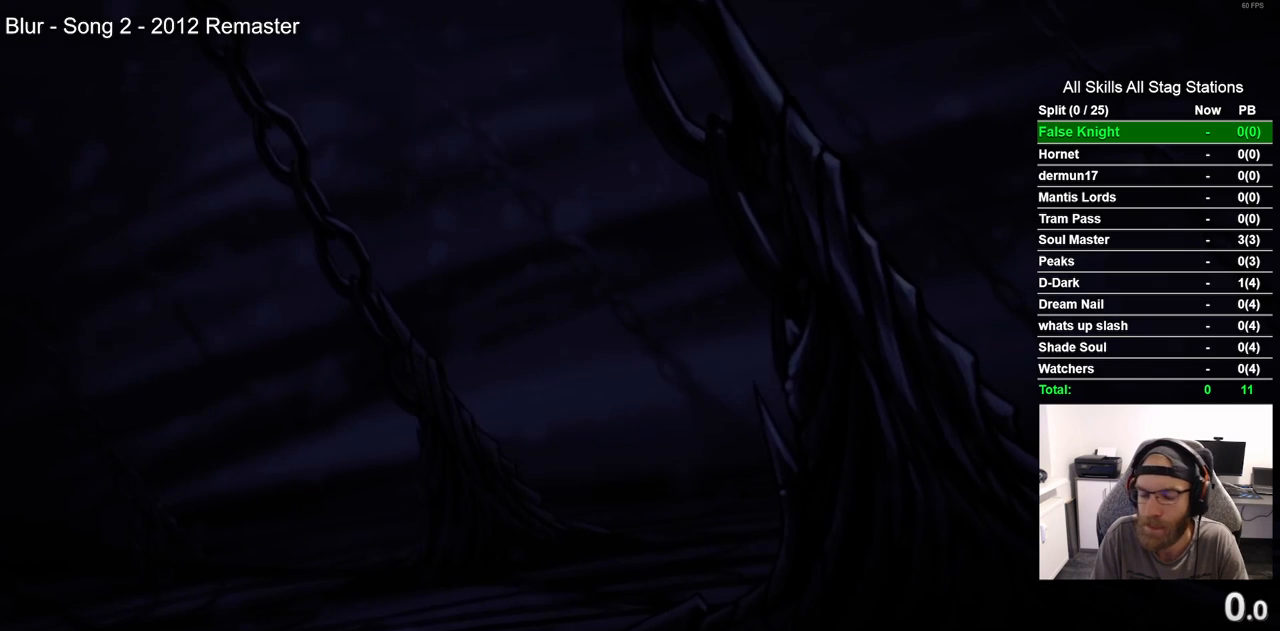
{"buttons": [], "left_stick": "center", "right_stick": "center", "events": [[83, "CROSS", "up"], [183, "CROSS", "down"], [283, "CROSS", "up"], [383, "CROSS", "down"], [500, "CROSS", "up"]]}
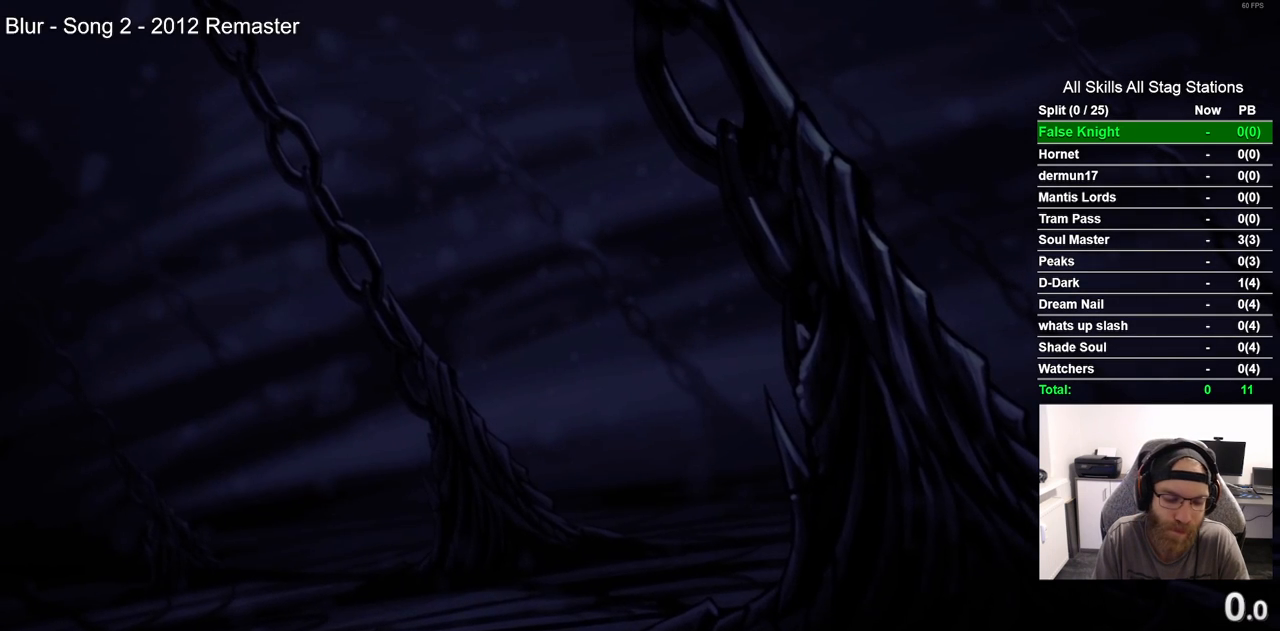
{"buttons": [], "left_stick": "center", "right_stick": "center", "events": [[100, "CROSS", "down"], [217, "CROSS", "up"], [333, "CROSS", "down"], [417, "CROSS", "up"]]}
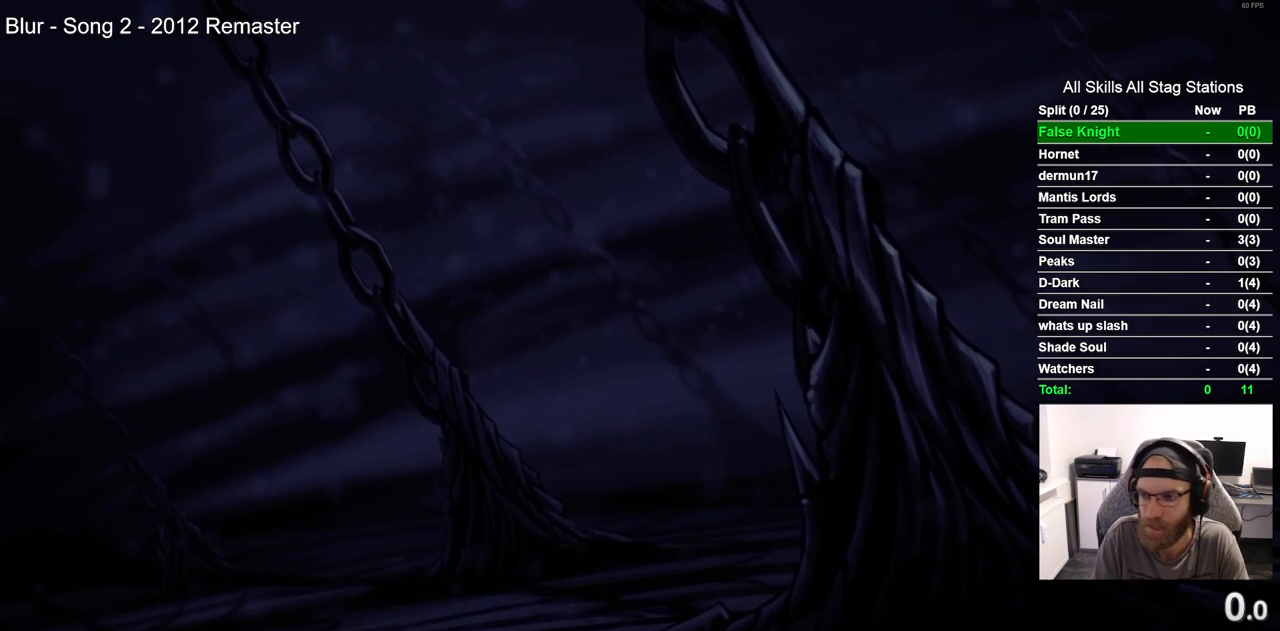
{"buttons": ["CROSS"], "left_stick": "center", "right_stick": "center", "events": [[17, "CROSS", "down"], [100, "CROSS", "up"], [217, "CROSS", "down"], [317, "CROSS", "up"], [433, "CROSS", "down"]]}